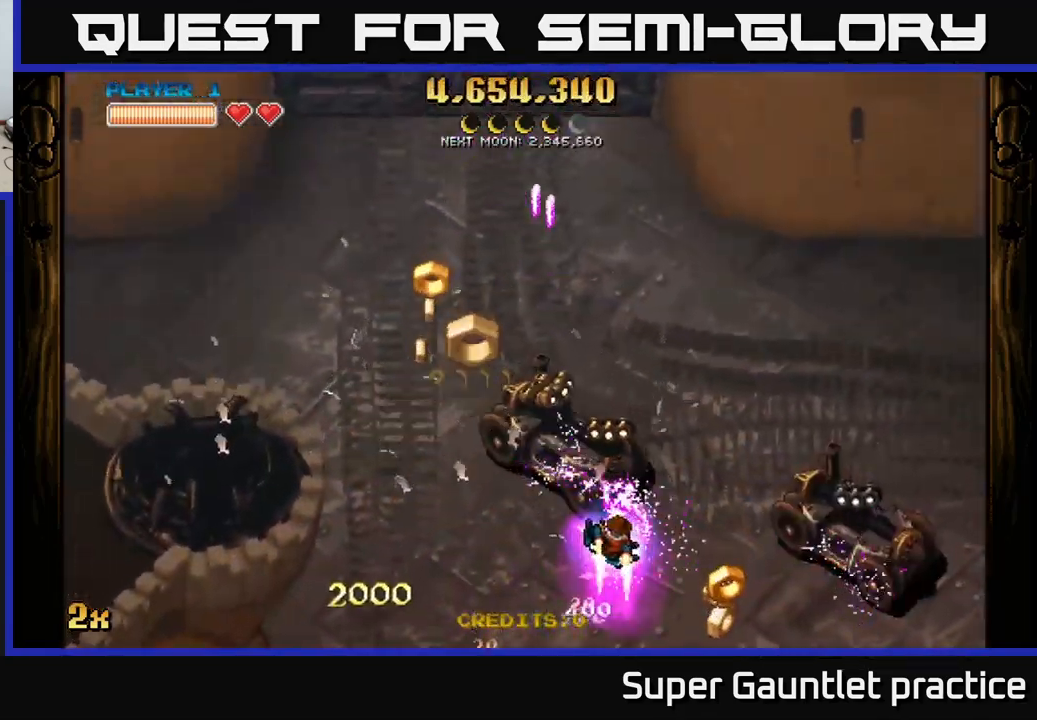
Gameplay with a controller (Xbox layout); each line is a JSON object with the inputs held at the frame after it. "events" lists button and stick changes between this image and that frame as [ms after this image, input, new state], when the widget could be followed in between. Not read: right_stick.
{"buttons": ["A"], "left_stick": "down-left", "events": [[67, "left_stick", "left"], [200, "left_stick", "up-left"], [484, "left_stick", "down-left"]]}
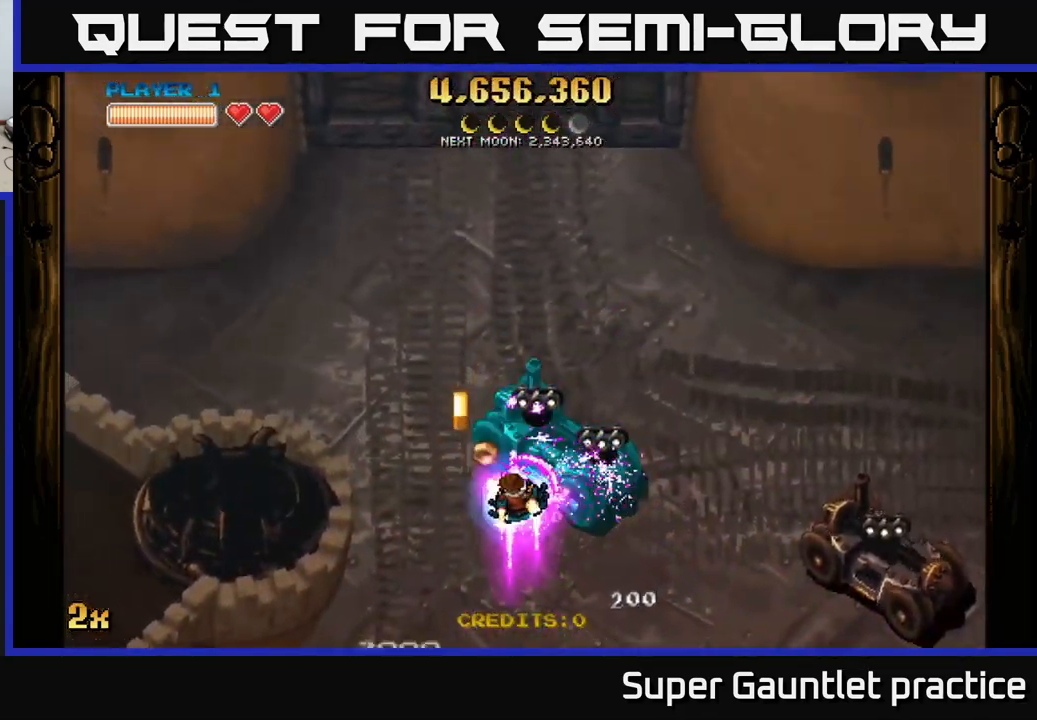
{"buttons": ["A"], "left_stick": "right", "events": [[134, "left_stick", "down-right"], [350, "X", "down"], [350, "left_stick", "right"], [500, "X", "up"]]}
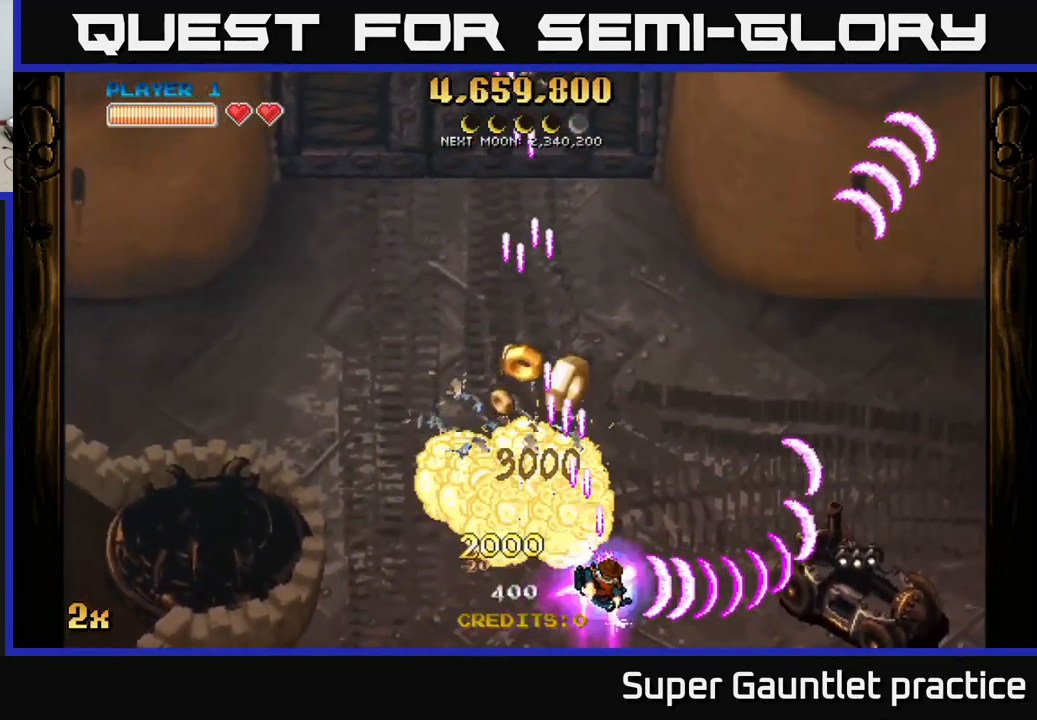
{"buttons": ["A"], "left_stick": "right", "events": []}
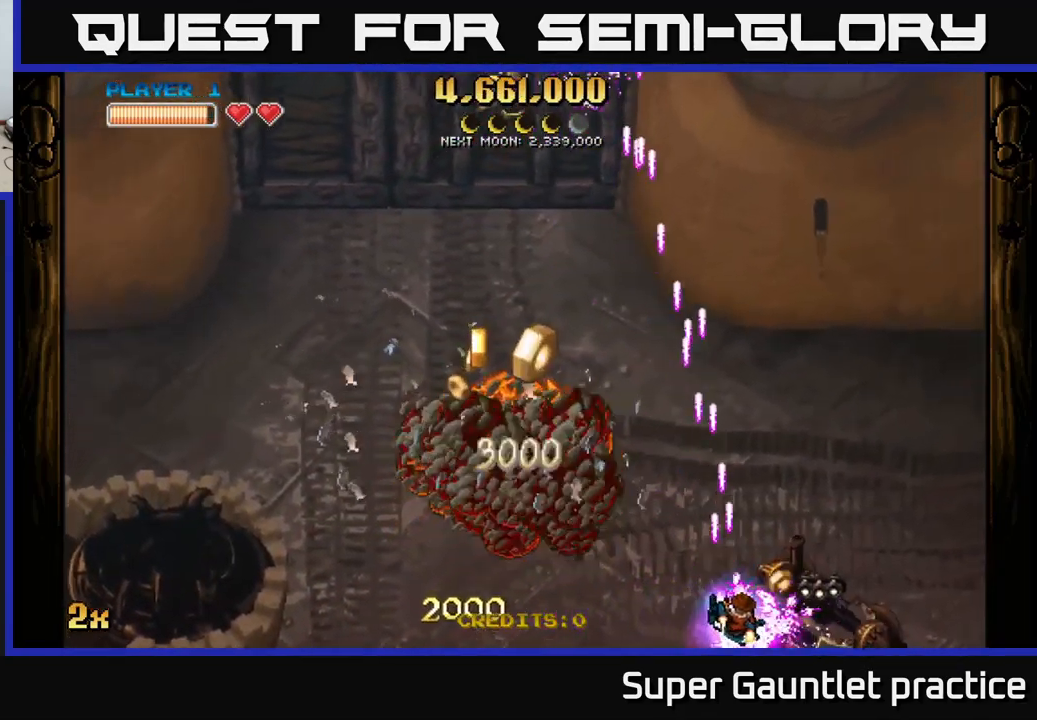
{"buttons": ["A", "X"], "left_stick": "up-left", "events": [[317, "left_stick", "left"], [384, "X", "down"], [467, "left_stick", "up-left"]]}
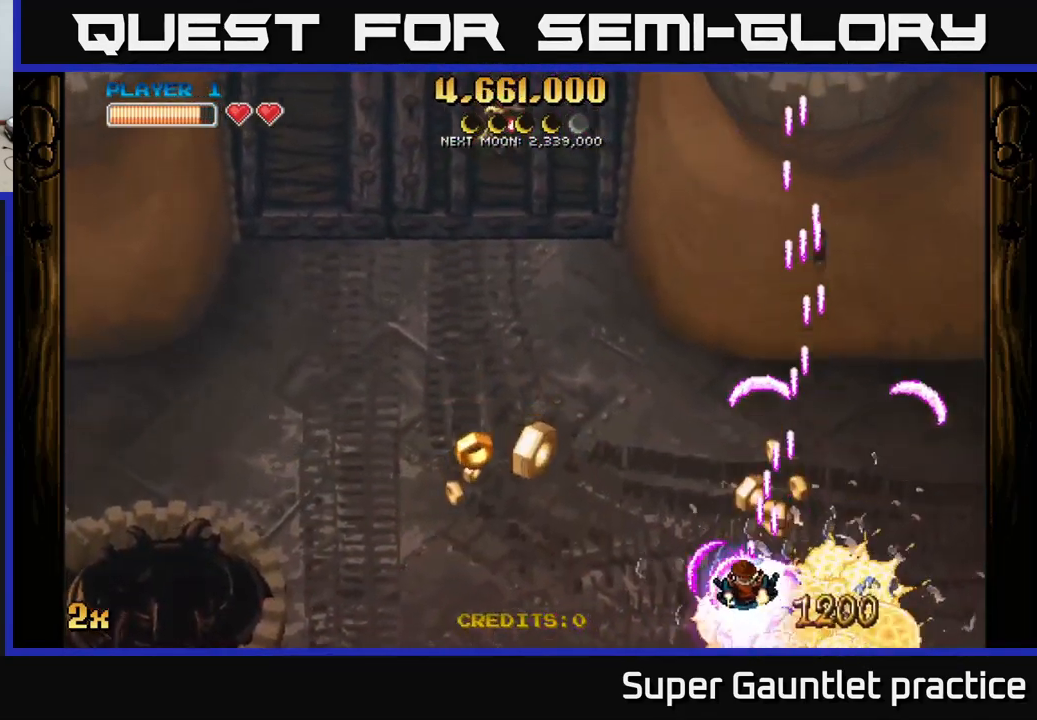
{"buttons": ["A"], "left_stick": "down-left", "events": [[17, "X", "up"], [184, "left_stick", "down-left"]]}
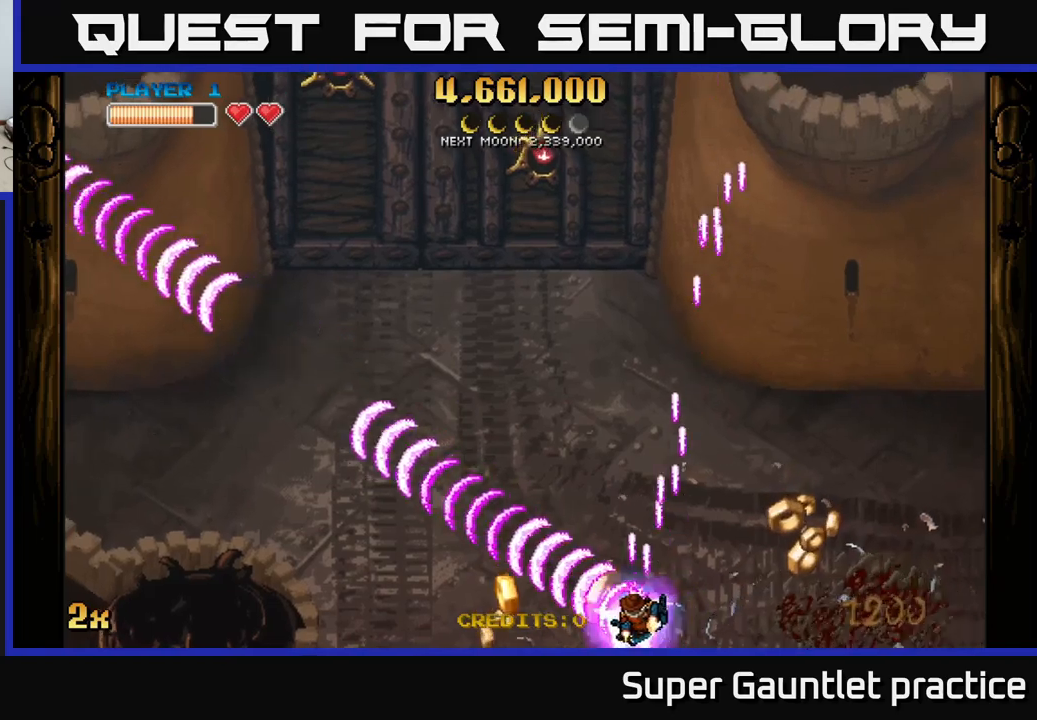
{"buttons": ["A"], "left_stick": "right", "events": [[167, "left_stick", "right"]]}
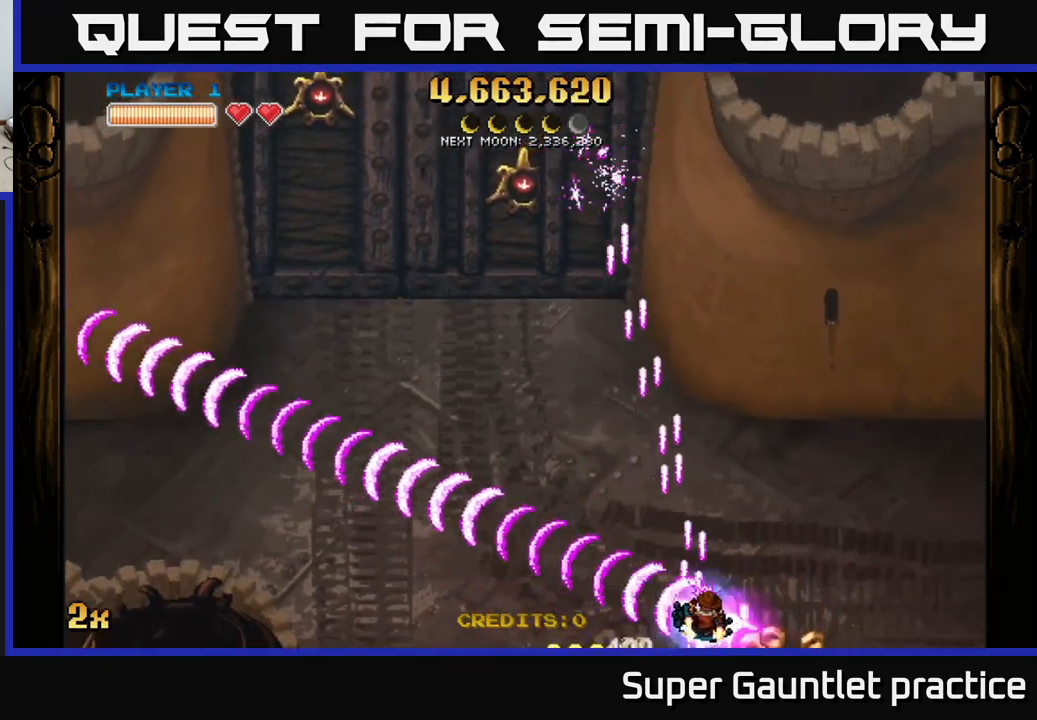
{"buttons": ["A"], "left_stick": "left", "events": [[150, "left_stick", "up"], [200, "X", "down"], [250, "left_stick", "up-left"], [383, "X", "up"], [500, "left_stick", "left"]]}
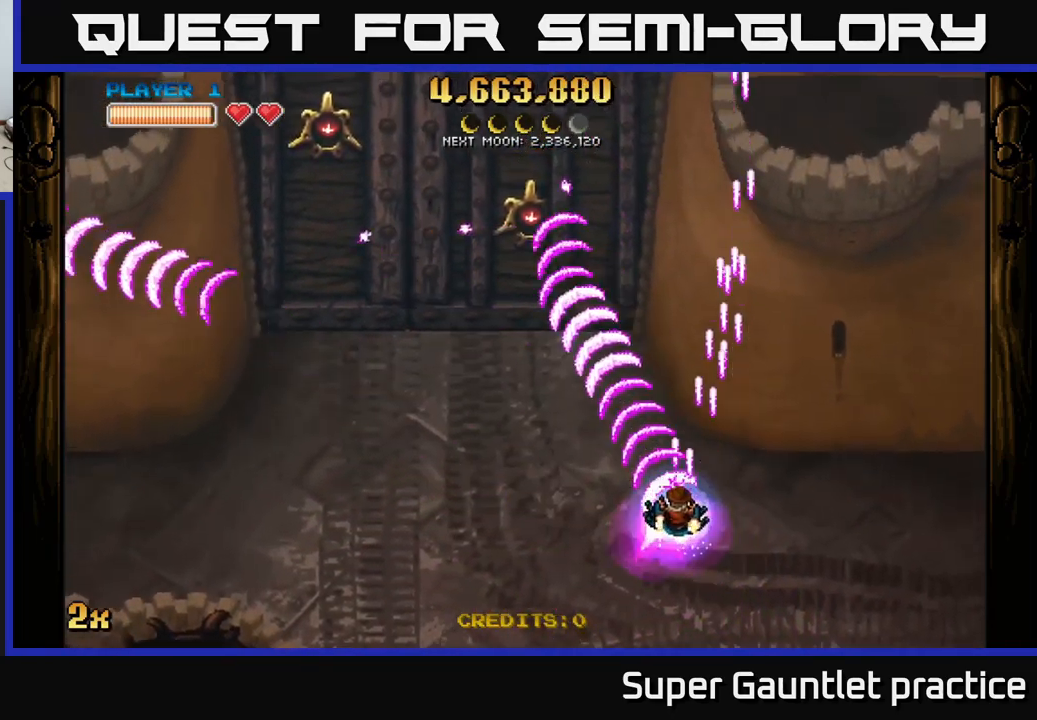
{"buttons": ["A"], "left_stick": "down-left", "events": [[317, "left_stick", "down-left"]]}
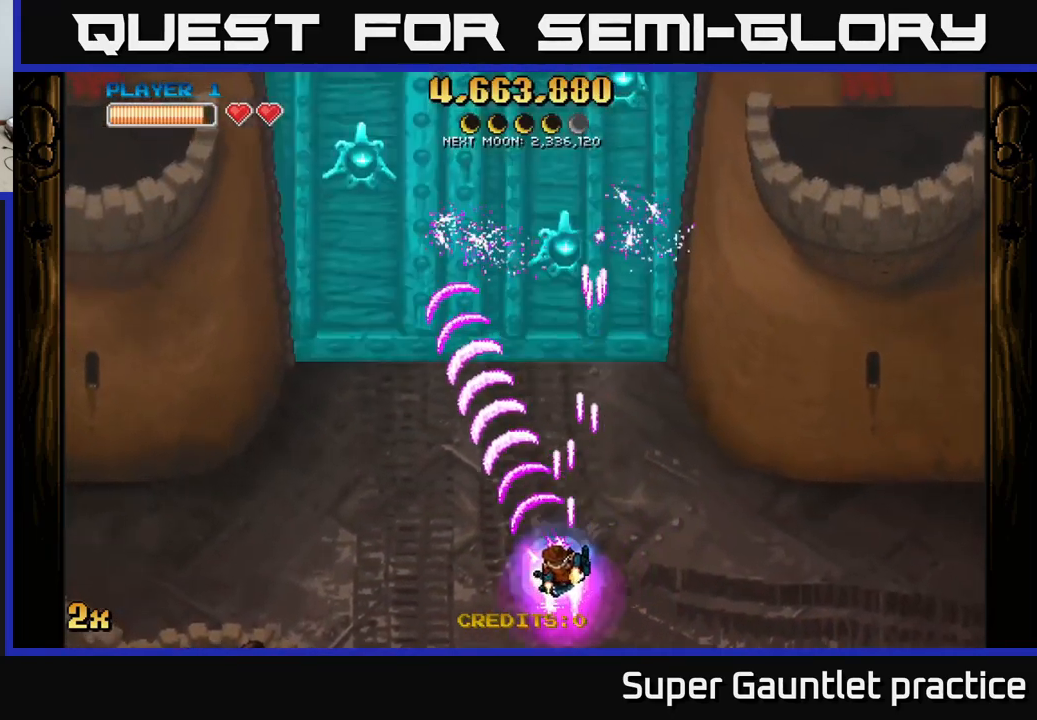
{"buttons": ["A"], "left_stick": "up", "events": [[117, "left_stick", "up"], [200, "X", "down"], [383, "X", "up"]]}
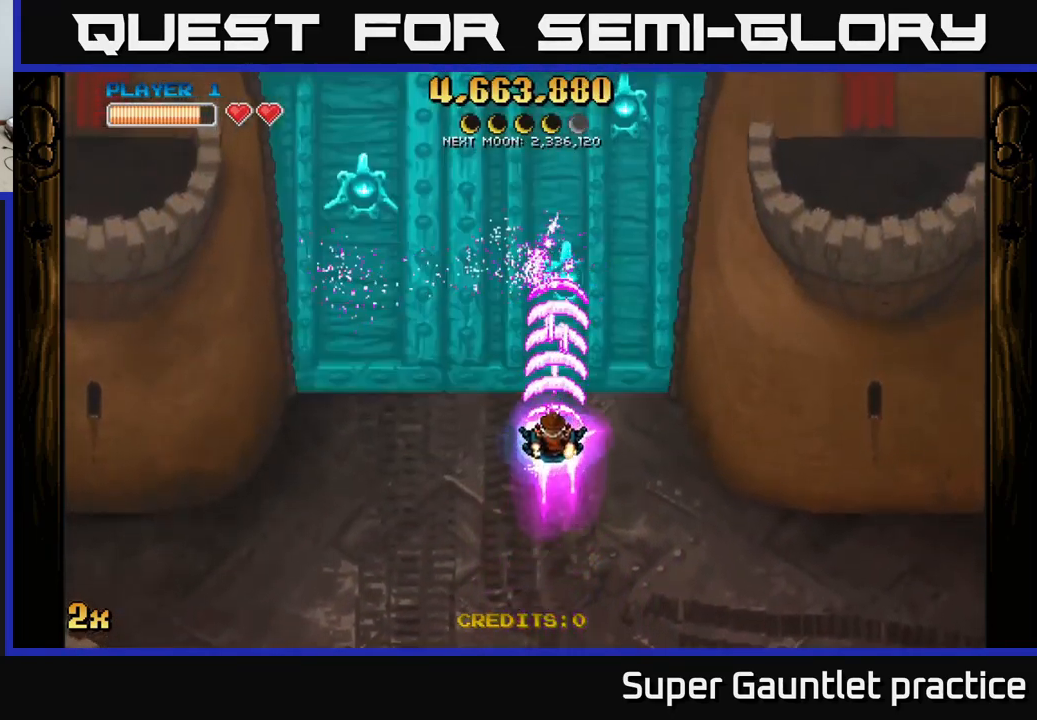
{"buttons": ["A"], "left_stick": "down-left", "events": [[150, "left_stick", "down"], [500, "left_stick", "down-left"]]}
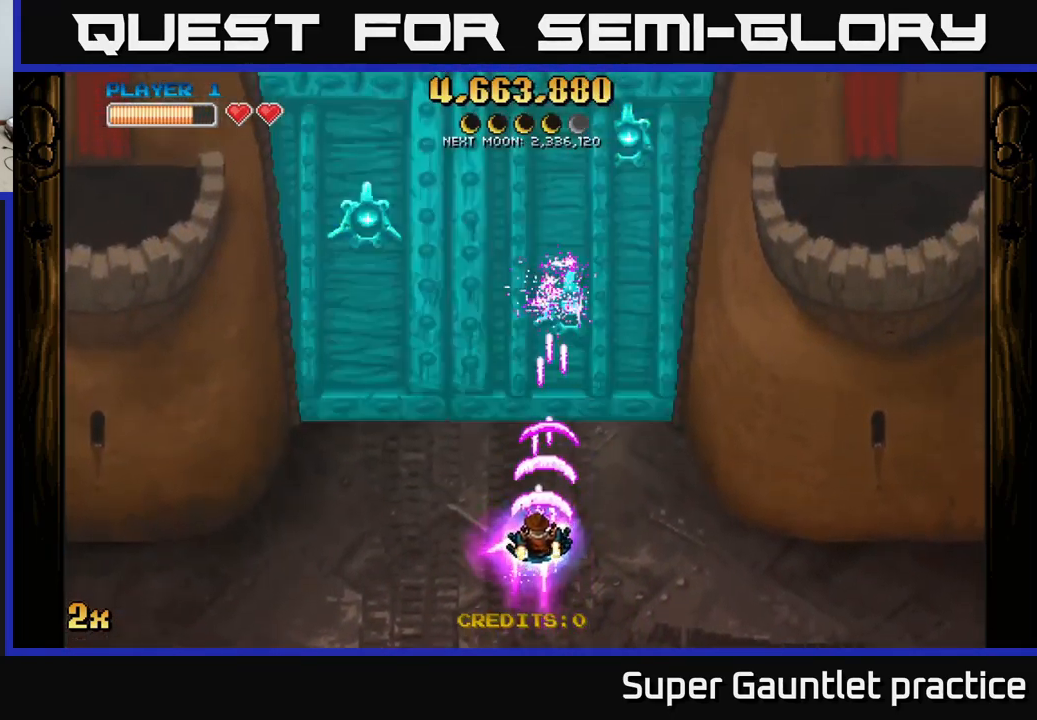
{"buttons": ["A", "X"], "left_stick": "up", "events": [[233, "left_stick", "center"], [400, "left_stick", "up"], [450, "X", "down"]]}
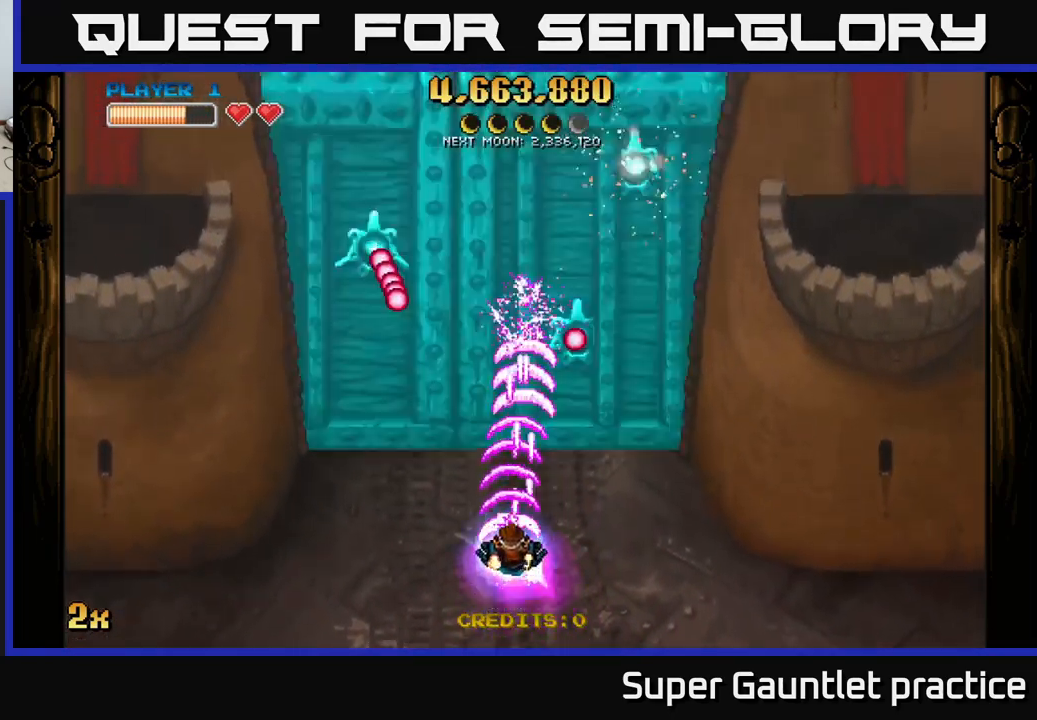
{"buttons": ["A"], "left_stick": "left", "events": [[50, "X", "up"], [167, "left_stick", "down"], [283, "left_stick", "down-left"], [433, "left_stick", "left"]]}
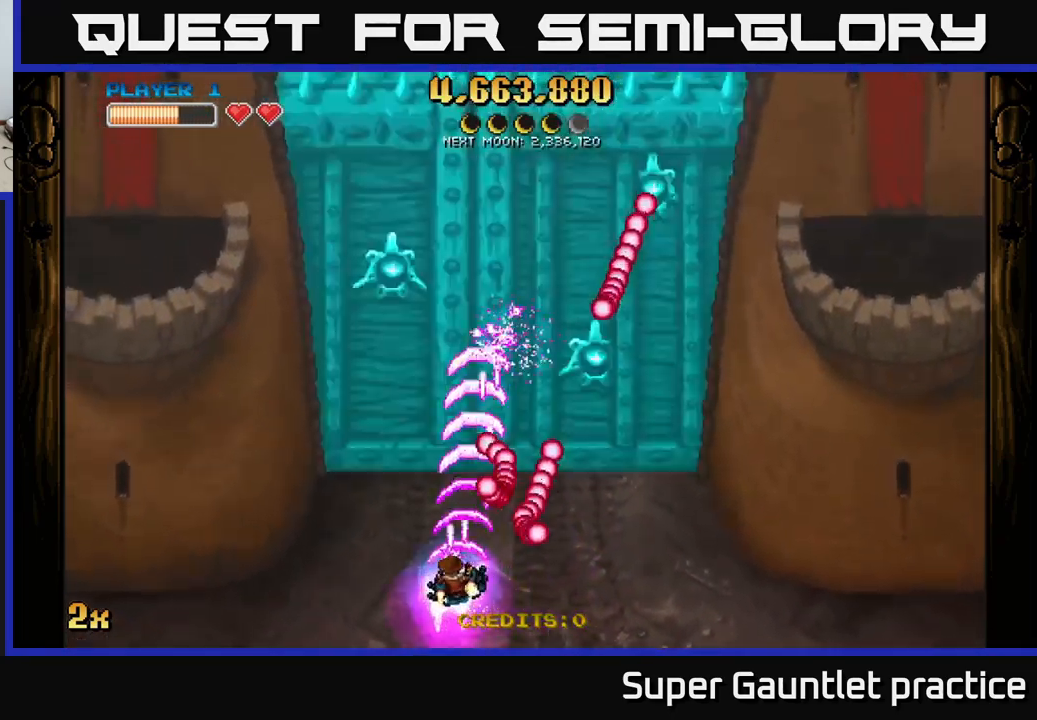
{"buttons": ["A"], "left_stick": "center", "events": [[67, "left_stick", "up-left"], [300, "left_stick", "up-right"], [350, "left_stick", "center"]]}
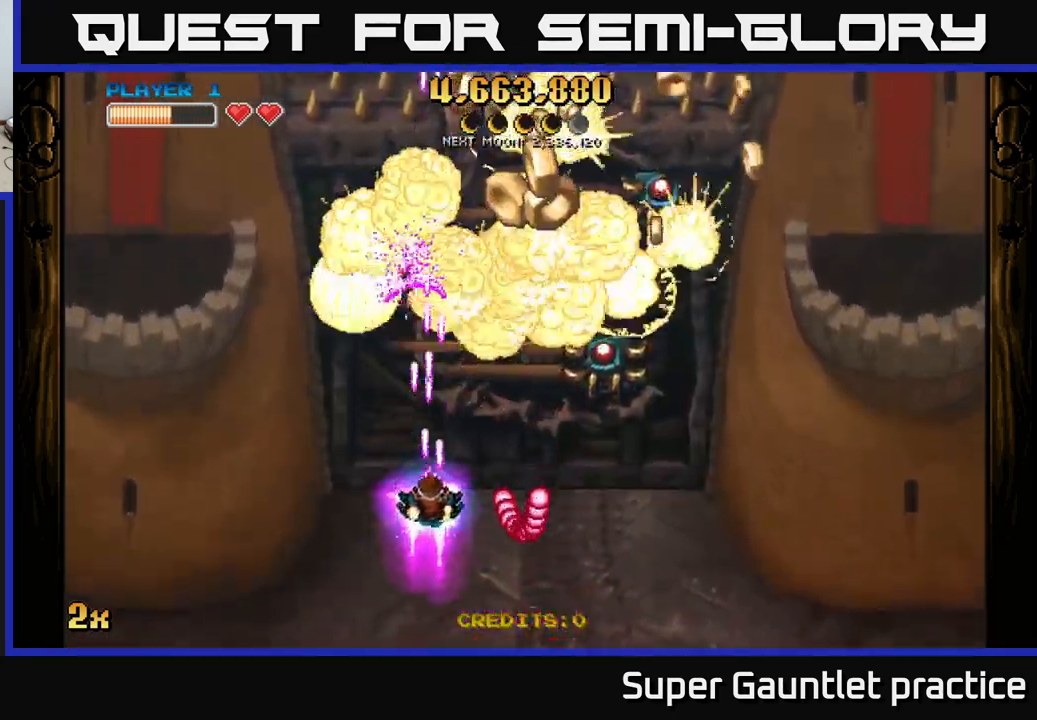
{"buttons": ["A"], "left_stick": "right", "events": [[33, "left_stick", "up"], [250, "left_stick", "down-right"], [500, "left_stick", "right"]]}
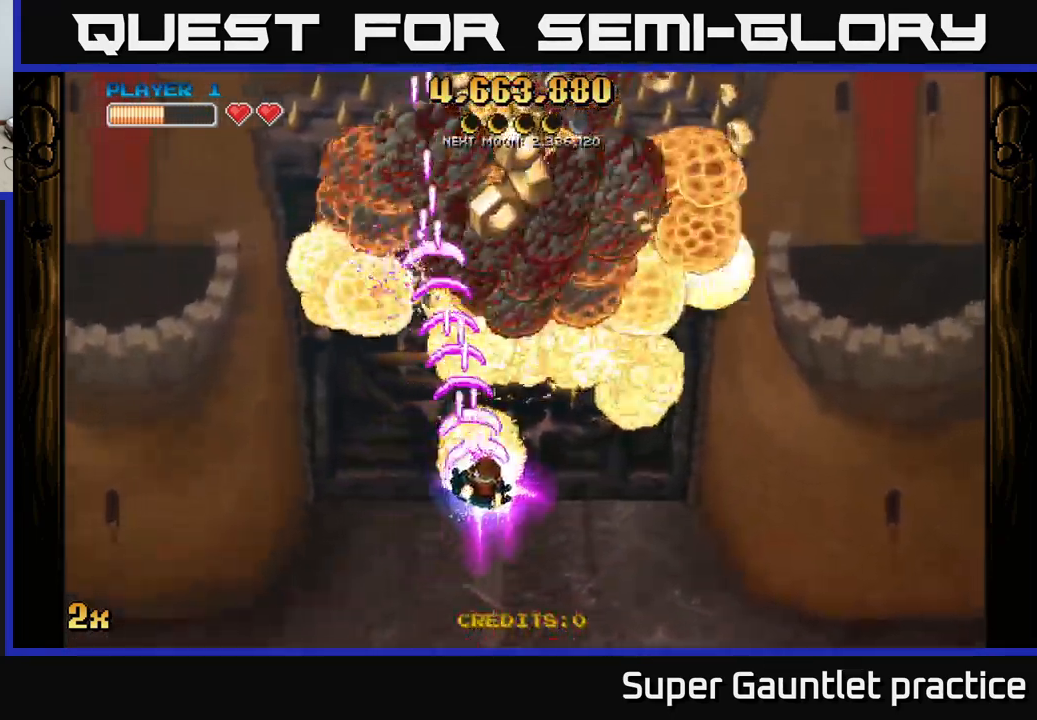
{"buttons": ["A"], "left_stick": "center", "events": [[217, "left_stick", "down"], [450, "left_stick", "center"]]}
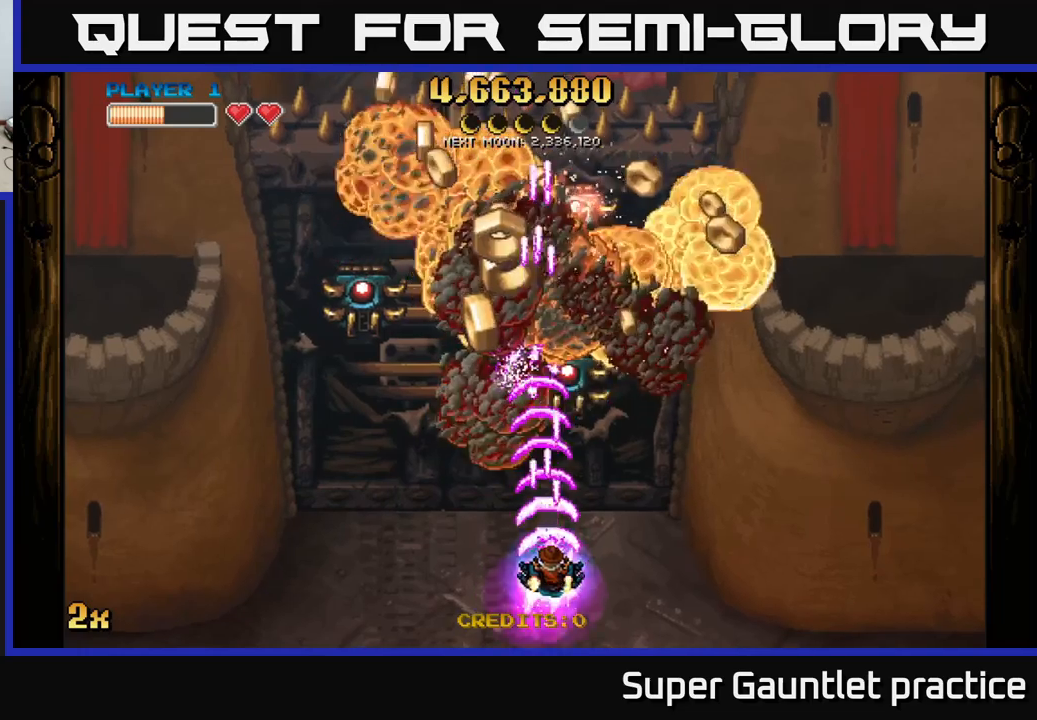
{"buttons": ["A"], "left_stick": "right", "events": [[467, "left_stick", "right"]]}
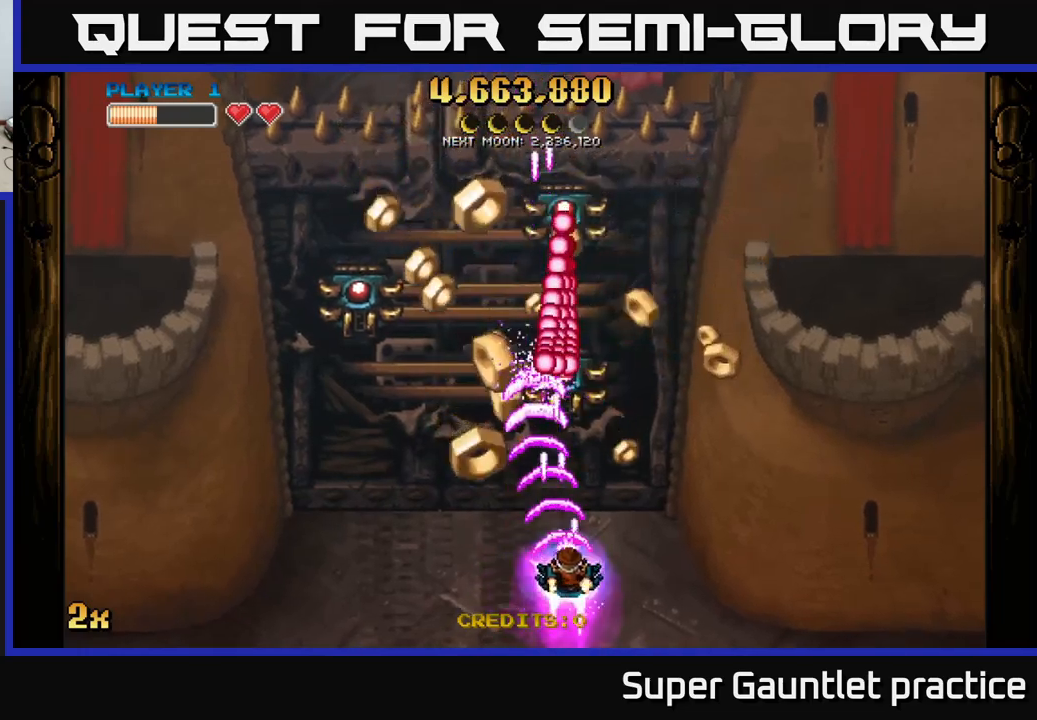
{"buttons": ["A"], "left_stick": "up-right", "events": [[50, "left_stick", "down-right"], [250, "left_stick", "up"], [333, "left_stick", "up-right"]]}
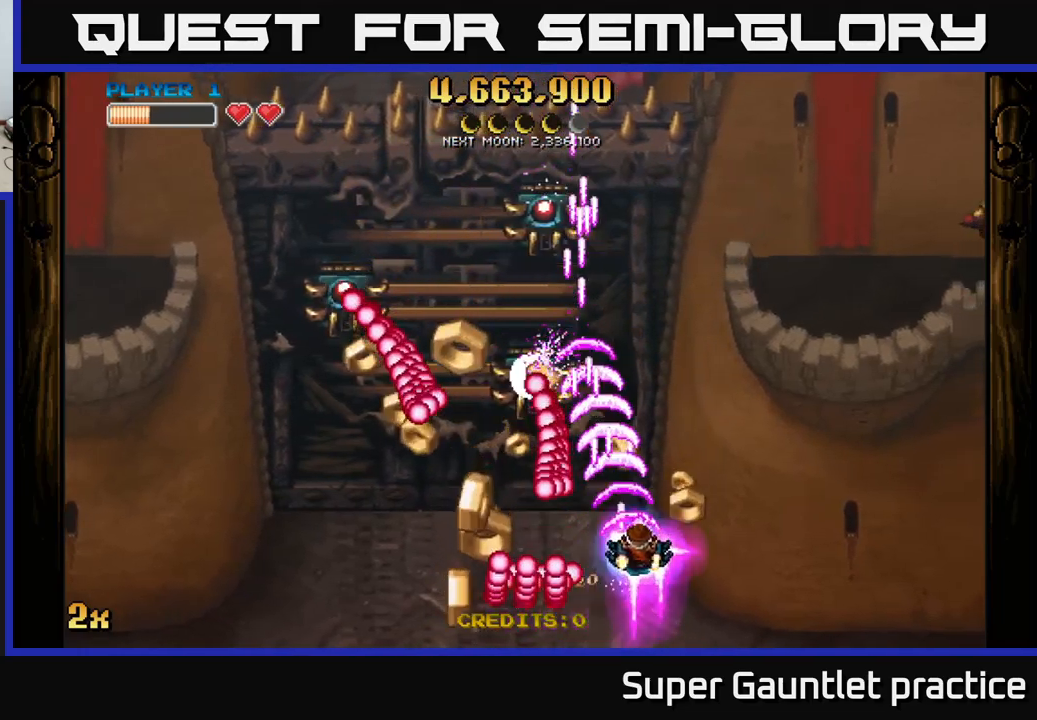
{"buttons": ["A"], "left_stick": "right", "events": [[117, "left_stick", "up-left"], [200, "left_stick", "down"], [333, "left_stick", "right"]]}
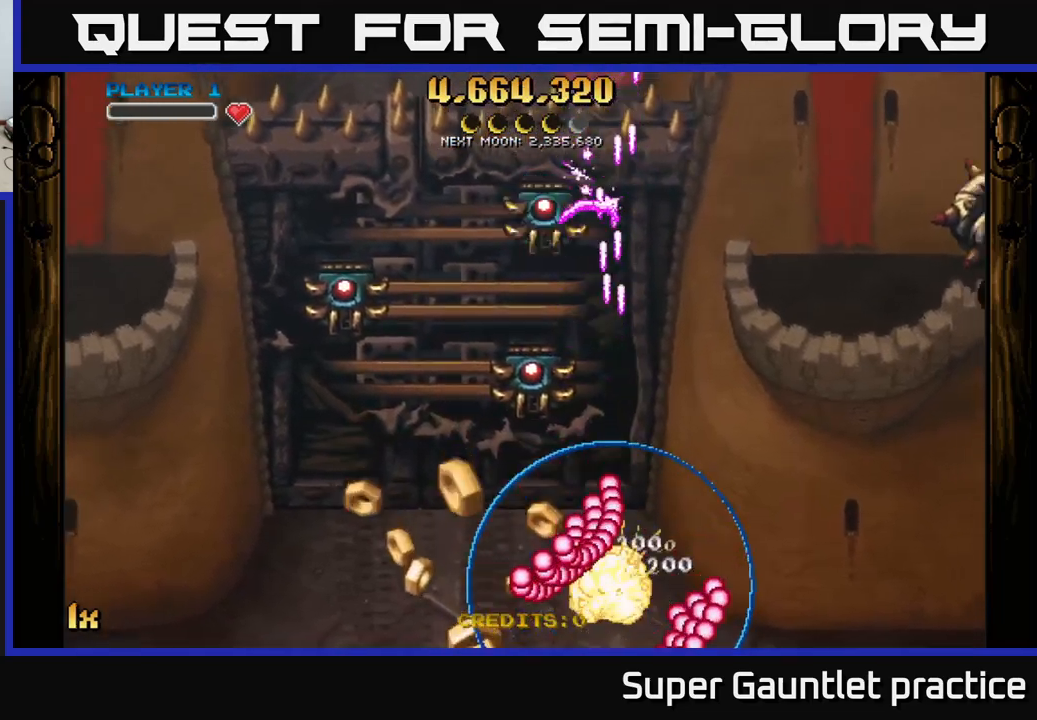
{"buttons": ["A"], "left_stick": "down-left", "events": [[167, "A", "up"], [167, "left_stick", "center"], [417, "A", "down"], [450, "left_stick", "down-left"]]}
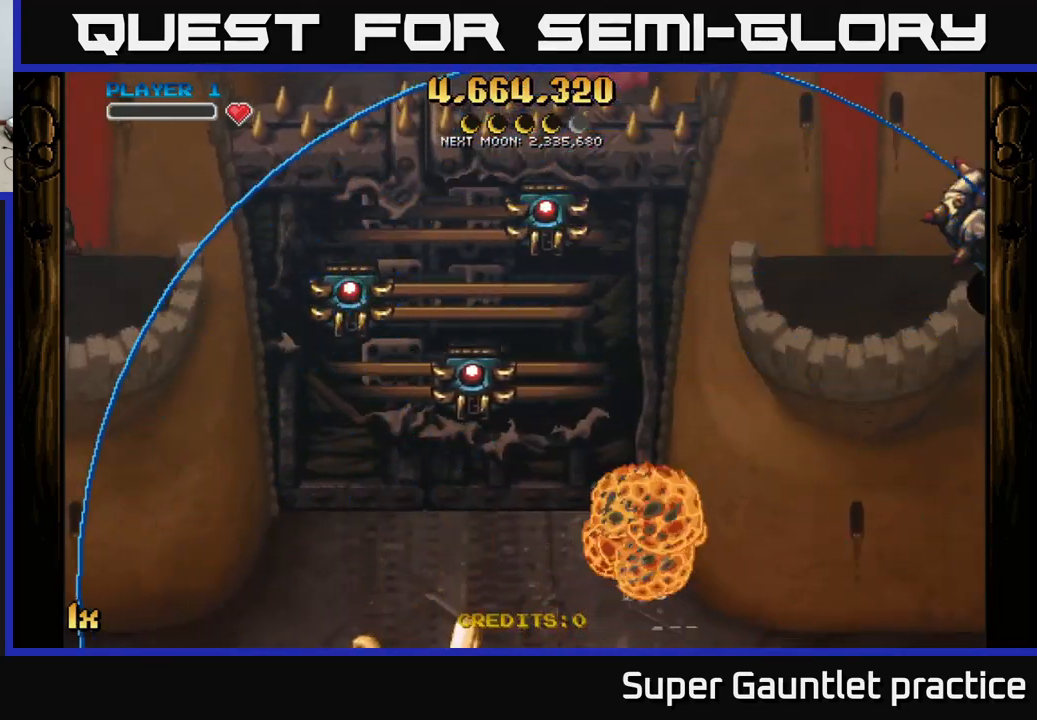
{"buttons": ["A"], "left_stick": "left", "events": [[417, "left_stick", "left"]]}
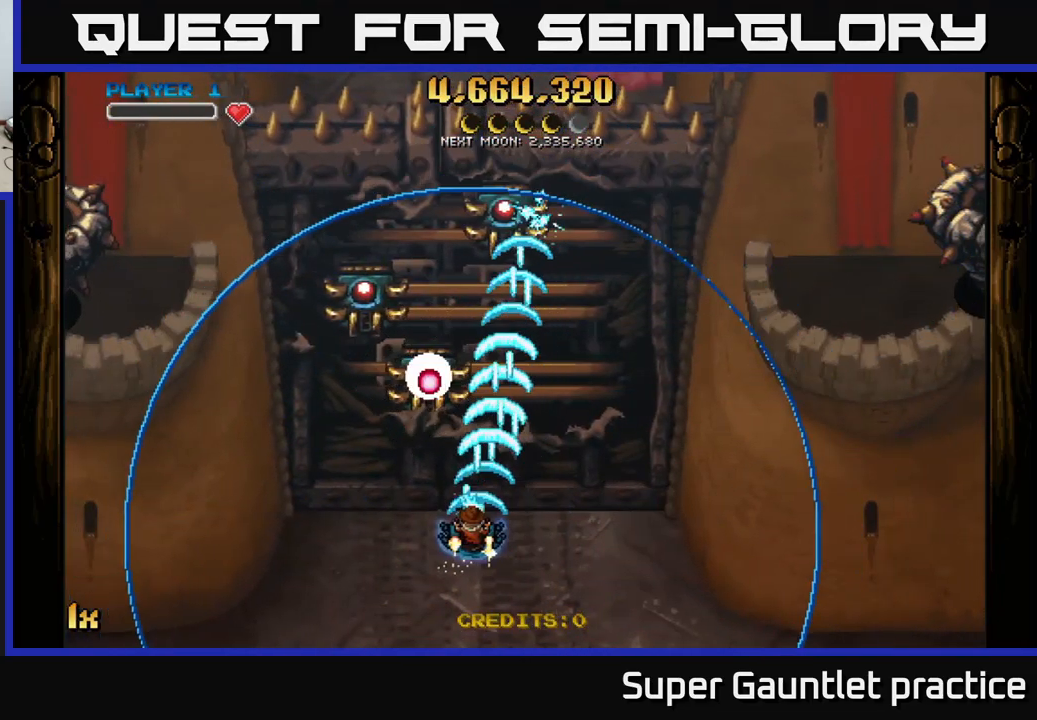
{"buttons": ["A"], "left_stick": "up-right", "events": [[267, "left_stick", "up"], [383, "left_stick", "up-right"]]}
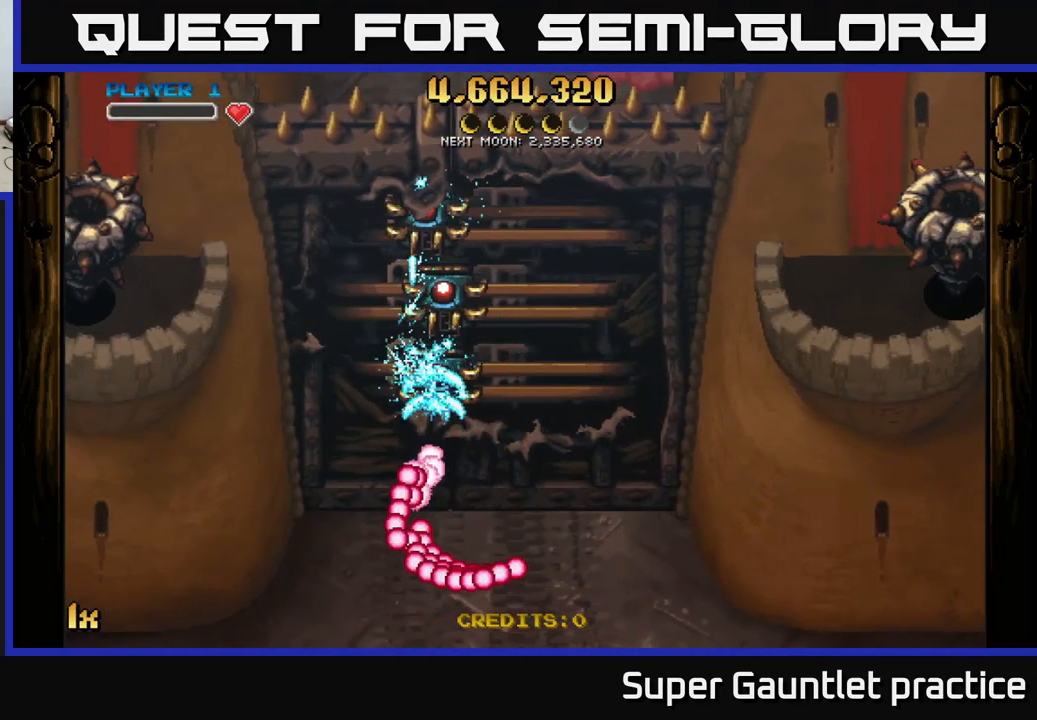
{"buttons": ["A"], "left_stick": "up-left", "events": [[83, "left_stick", "left"], [183, "left_stick", "down-left"], [500, "left_stick", "up-left"]]}
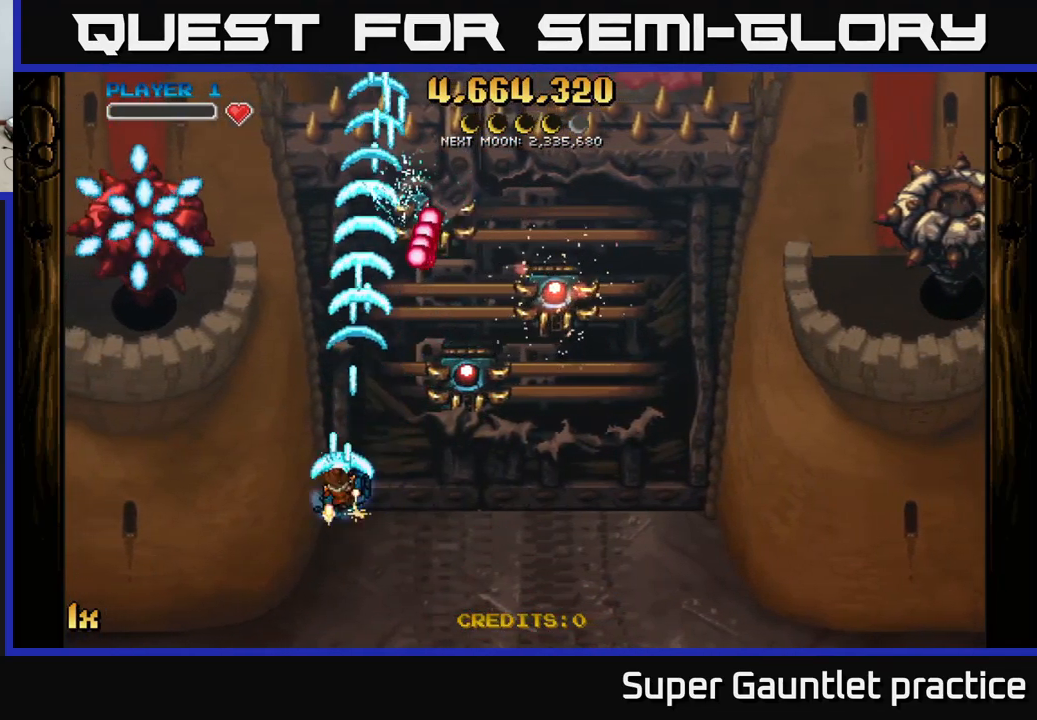
{"buttons": ["A"], "left_stick": "up-left", "events": [[50, "X", "down"], [150, "X", "up"], [317, "left_stick", "down-left"], [500, "left_stick", "up-left"]]}
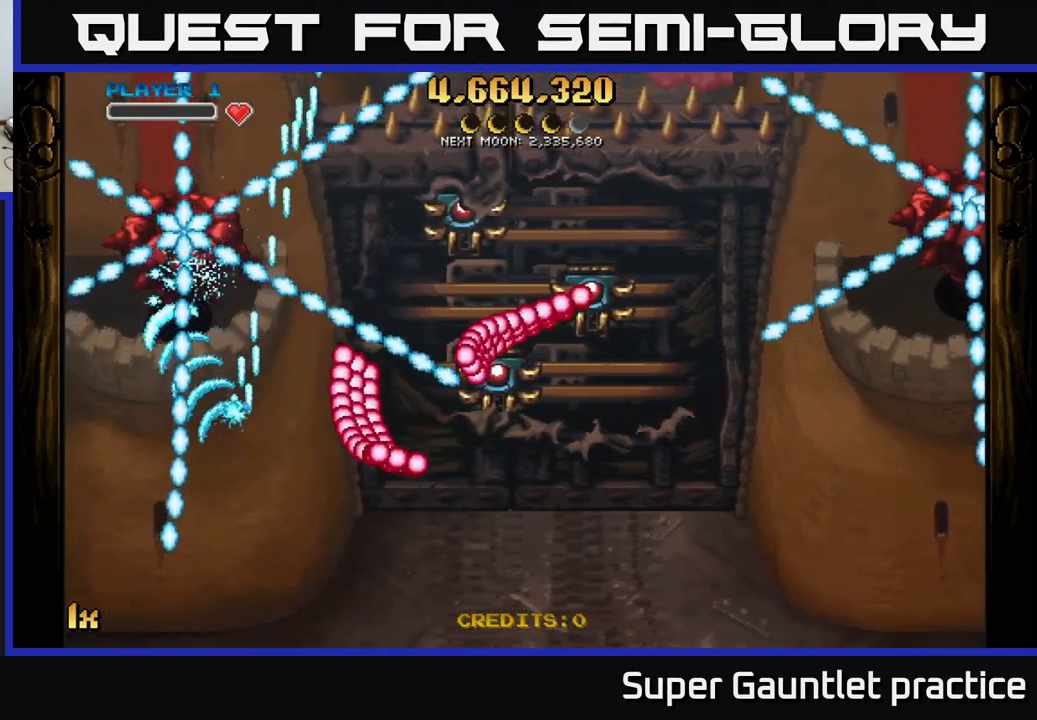
{"buttons": ["A"], "left_stick": "down", "events": [[100, "X", "down"], [117, "left_stick", "up"], [283, "X", "up"], [500, "left_stick", "down"]]}
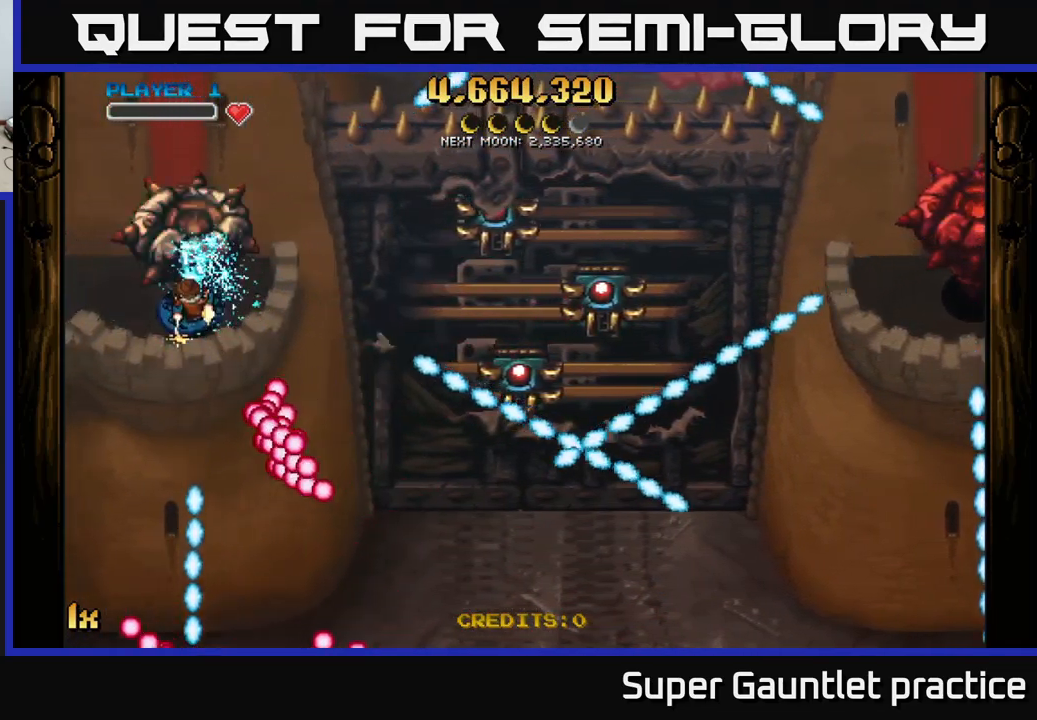
{"buttons": ["A"], "left_stick": "down-left", "events": [[117, "left_stick", "center"], [200, "left_stick", "right"], [267, "X", "down"], [383, "X", "up"], [450, "left_stick", "down-left"]]}
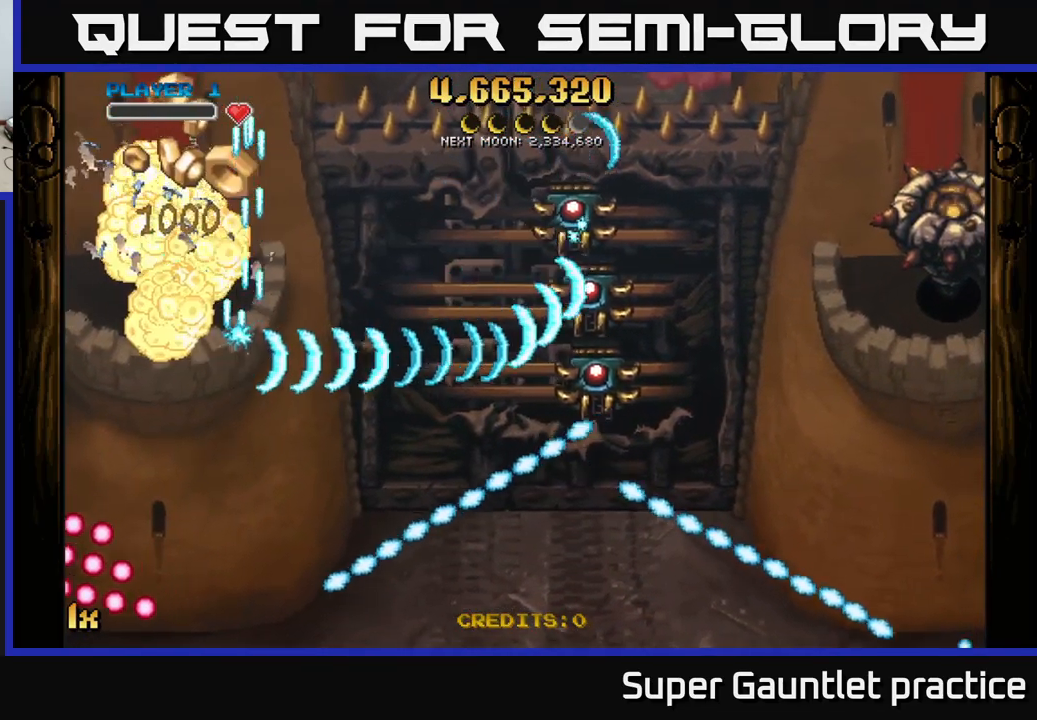
{"buttons": ["A"], "left_stick": "up-right", "events": [[217, "left_stick", "up-left"], [367, "left_stick", "up"], [484, "left_stick", "up-right"]]}
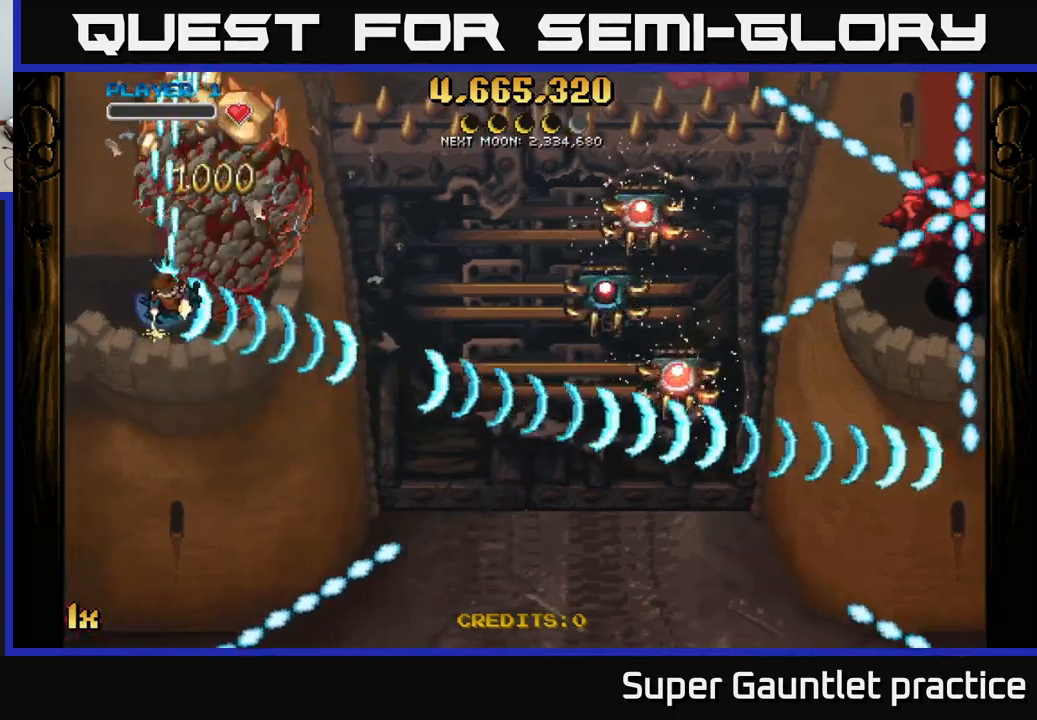
{"buttons": ["A"], "left_stick": "down-left", "events": [[100, "left_stick", "up"], [500, "left_stick", "down-left"]]}
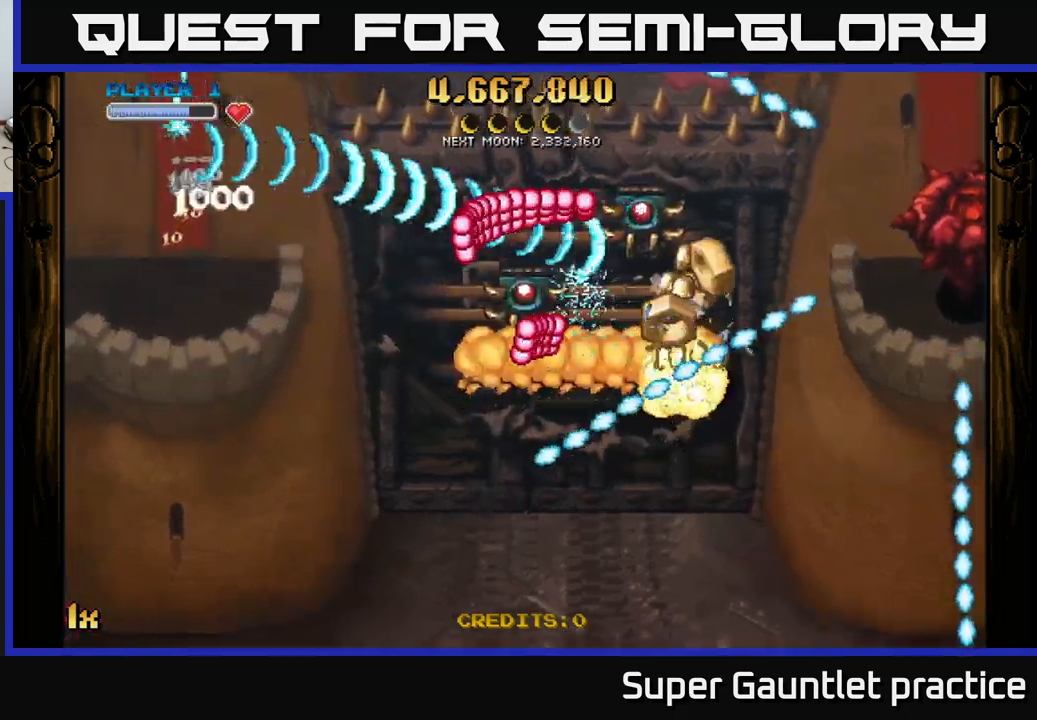
{"buttons": ["A"], "left_stick": "down", "events": [[117, "left_stick", "down"]]}
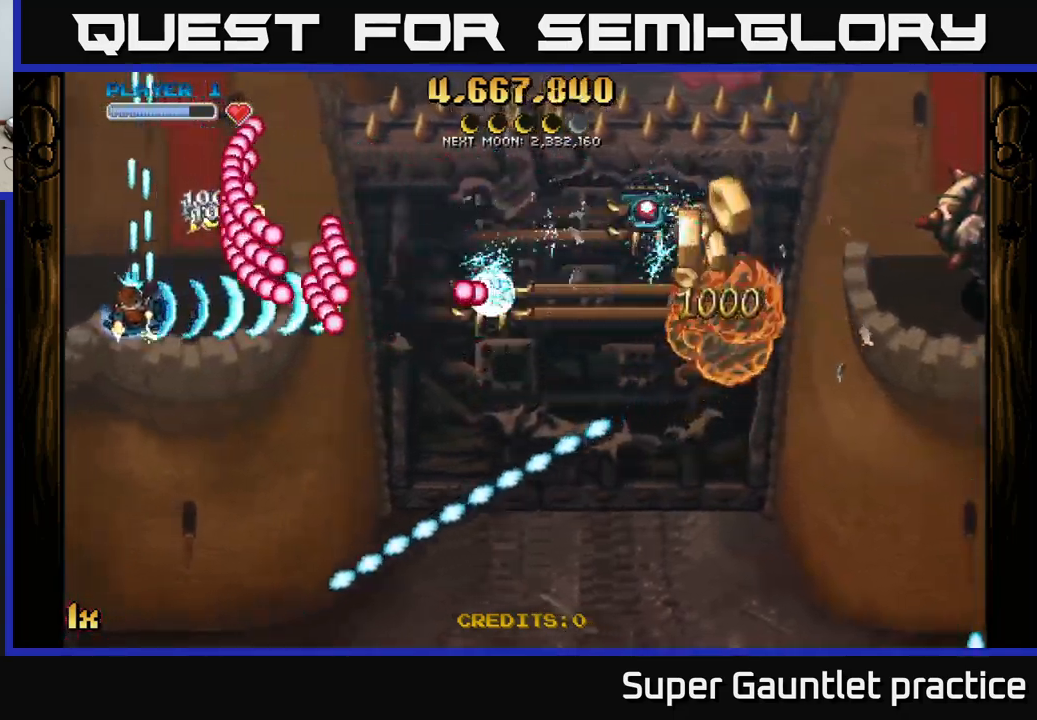
{"buttons": ["A"], "left_stick": "down-right", "events": [[200, "left_stick", "down-right"]]}